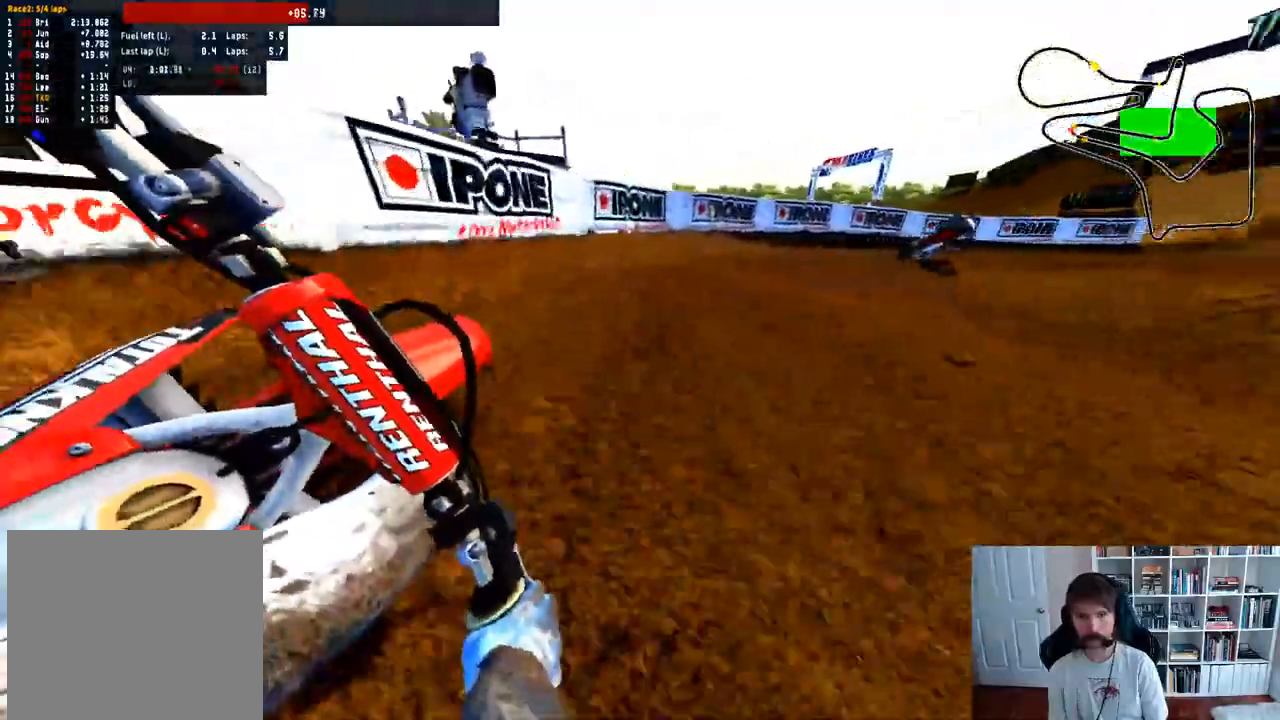
Gameplay with a controller (Xbox layout); each line is a JSON object with the inputs held at the frame after it. "events" lists button and stick changes between this image and that frame as [ms after this image, input, new state], when the widget could be followed in between.
{"buttons": ["R2"], "left_stick": "right", "right_stick": "center", "events": []}
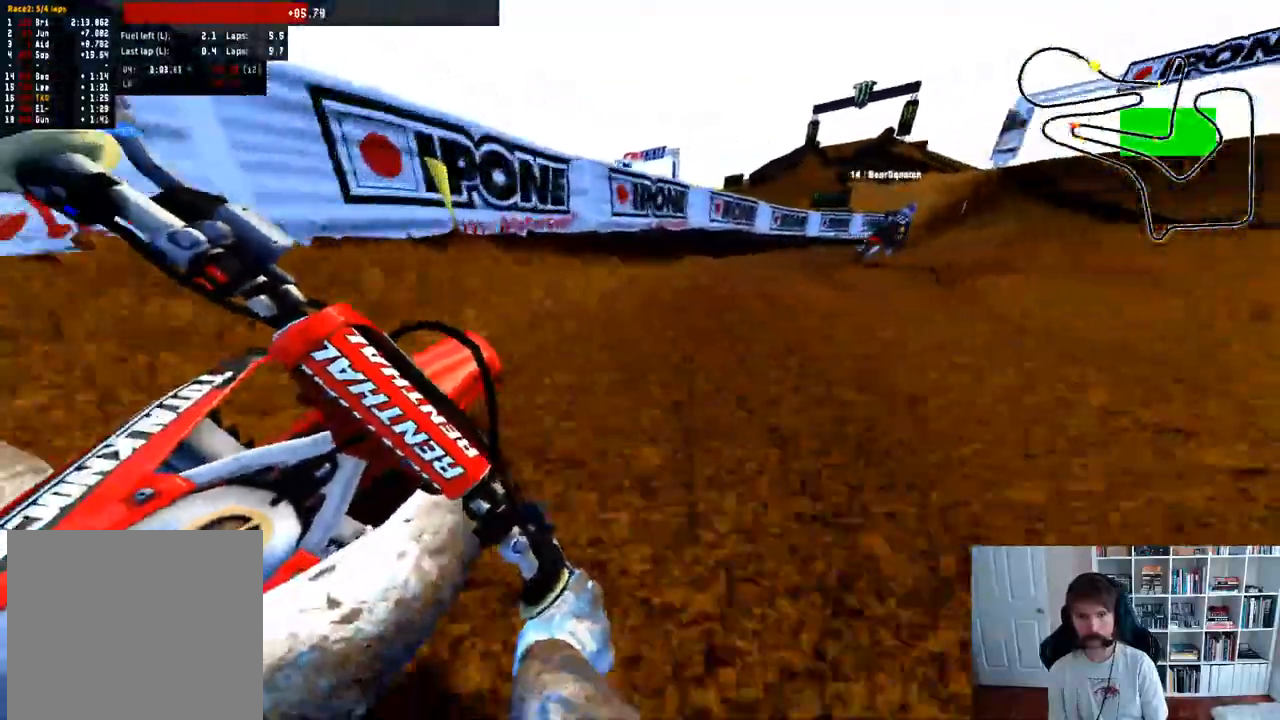
{"buttons": ["R2"], "left_stick": "right", "right_stick": "center", "events": [[300, "left_stick", "center"], [383, "left_stick", "right"]]}
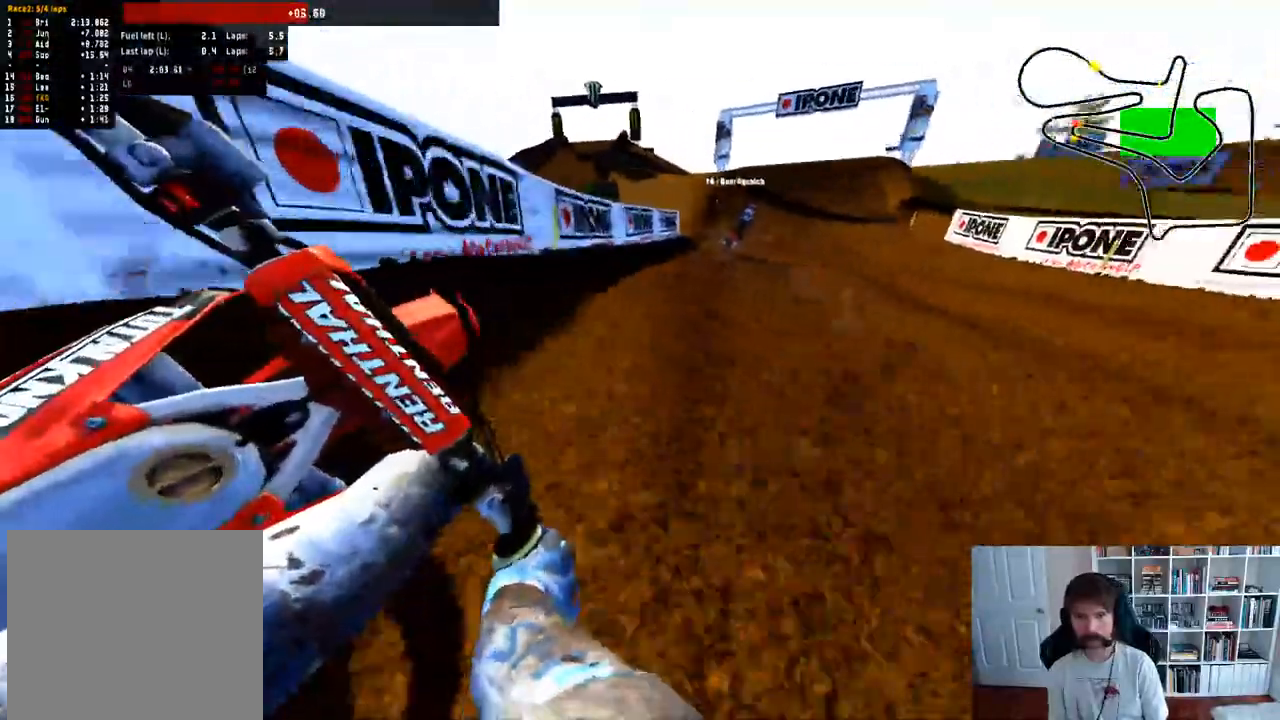
{"buttons": ["R2"], "left_stick": "up-left", "right_stick": "center", "events": [[50, "left_stick", "center"], [317, "left_stick", "left"], [383, "left_stick", "up-left"]]}
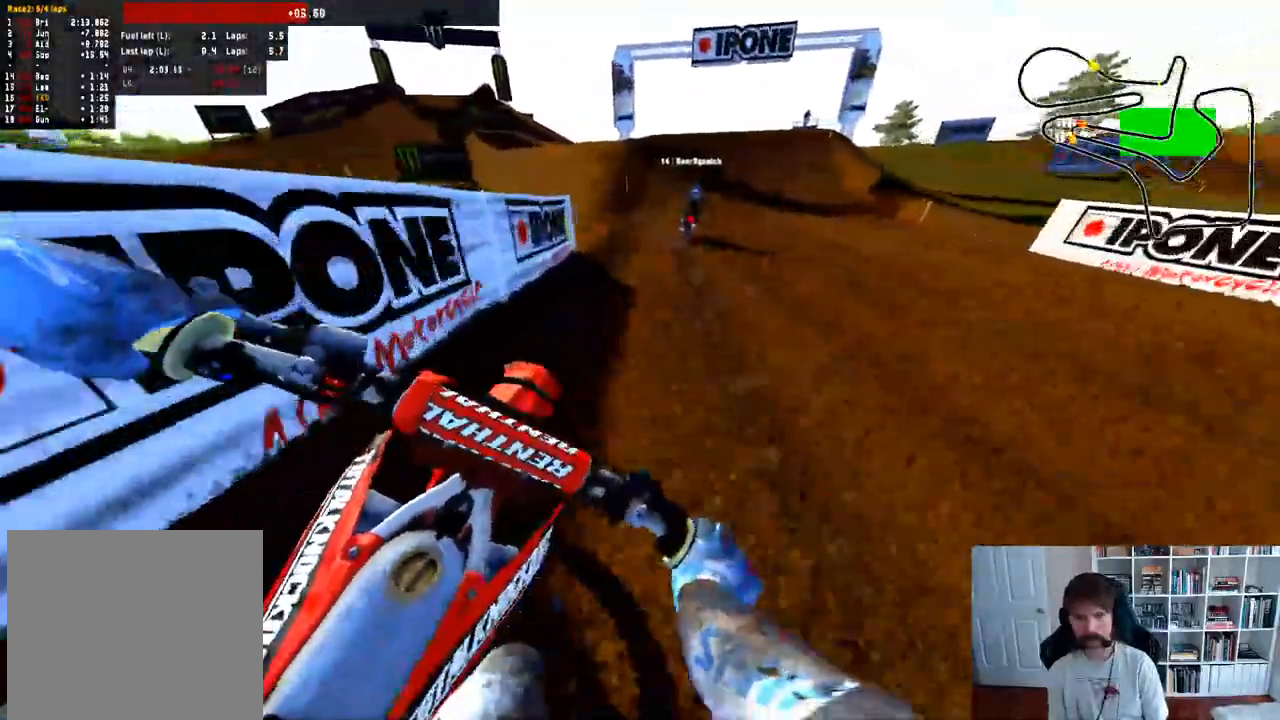
{"buttons": ["R2"], "left_stick": "center", "right_stick": "center", "events": [[50, "left_stick", "center"], [333, "left_stick", "right"], [483, "left_stick", "center"]]}